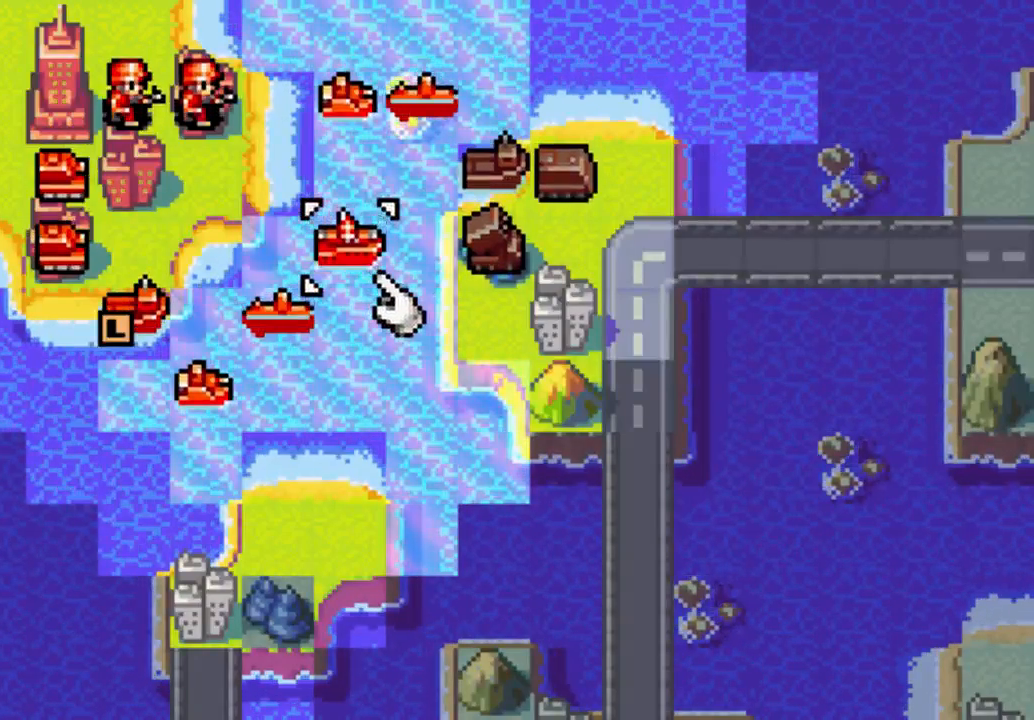
Gameplay with a controller (Xbox layout); each line is a JSON object with the inputs held at the frame after it. "events" lists button and stick changes between this image and that frame as [ms after this image, input, new state], when the widget could be followed in between. Not read: L3 R3.
{"buttons": [], "left_stick": "center", "right_stick": "center", "events": []}
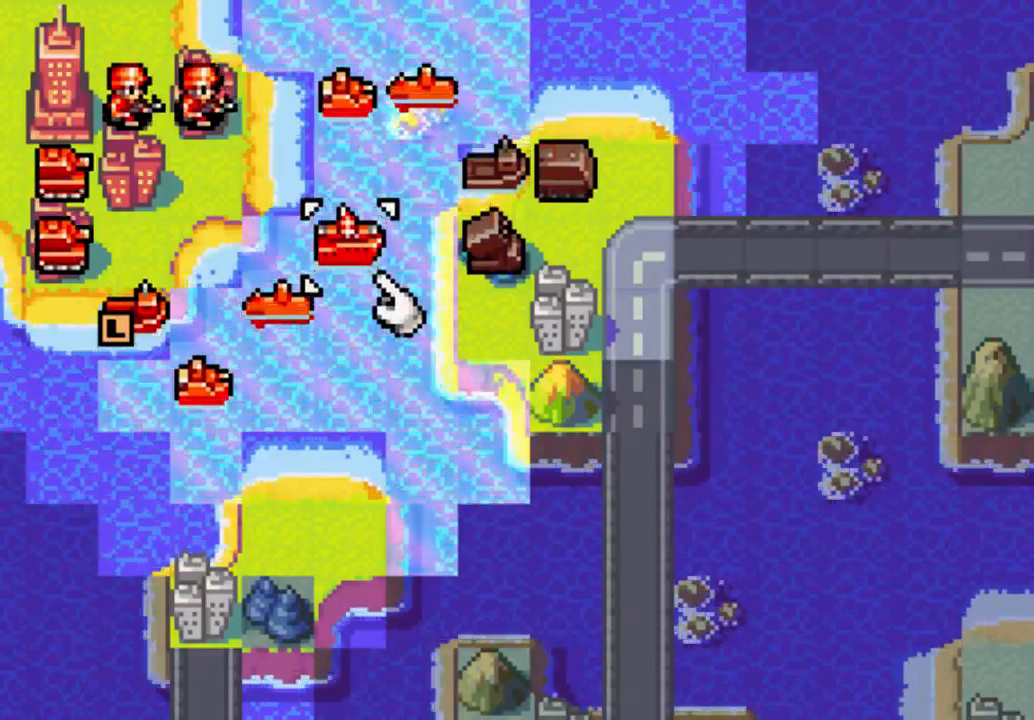
{"buttons": [], "left_stick": "center", "right_stick": "center", "events": []}
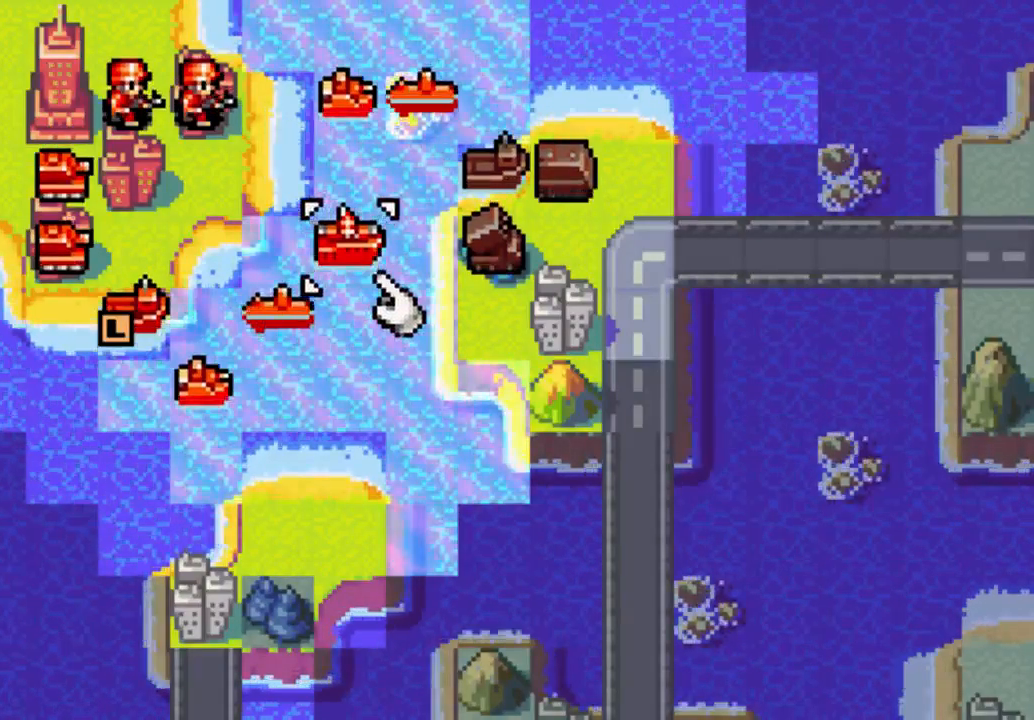
{"buttons": [], "left_stick": "center", "right_stick": "center", "events": [[367, "DPAD_RIGHT", "down"], [500, "DPAD_RIGHT", "up"]]}
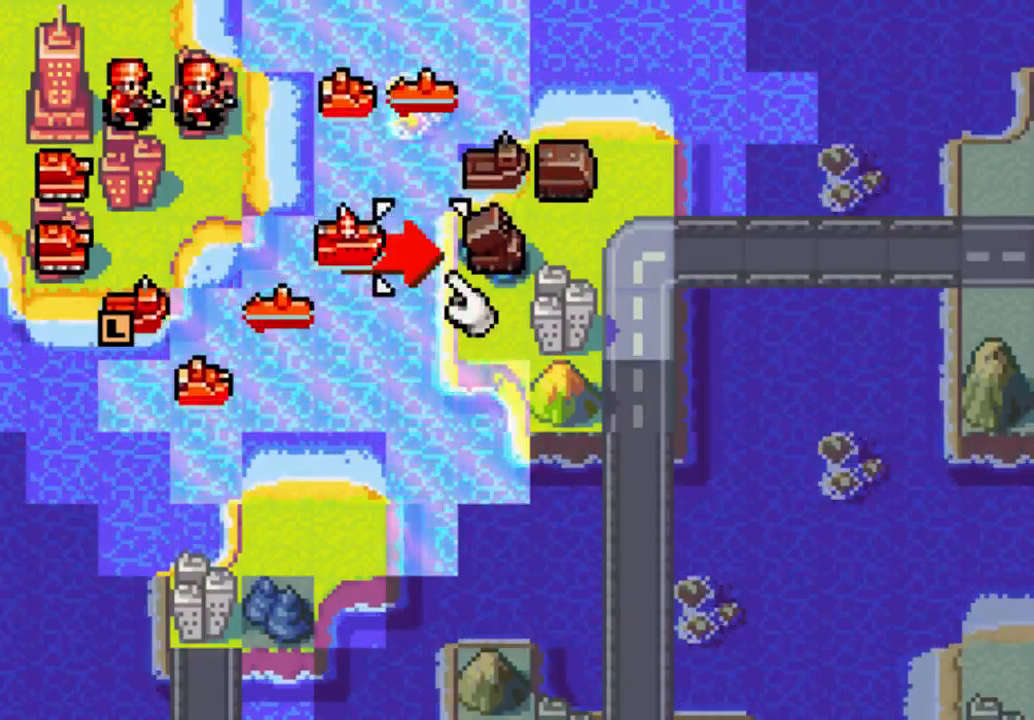
{"buttons": [], "left_stick": "center", "right_stick": "center", "events": []}
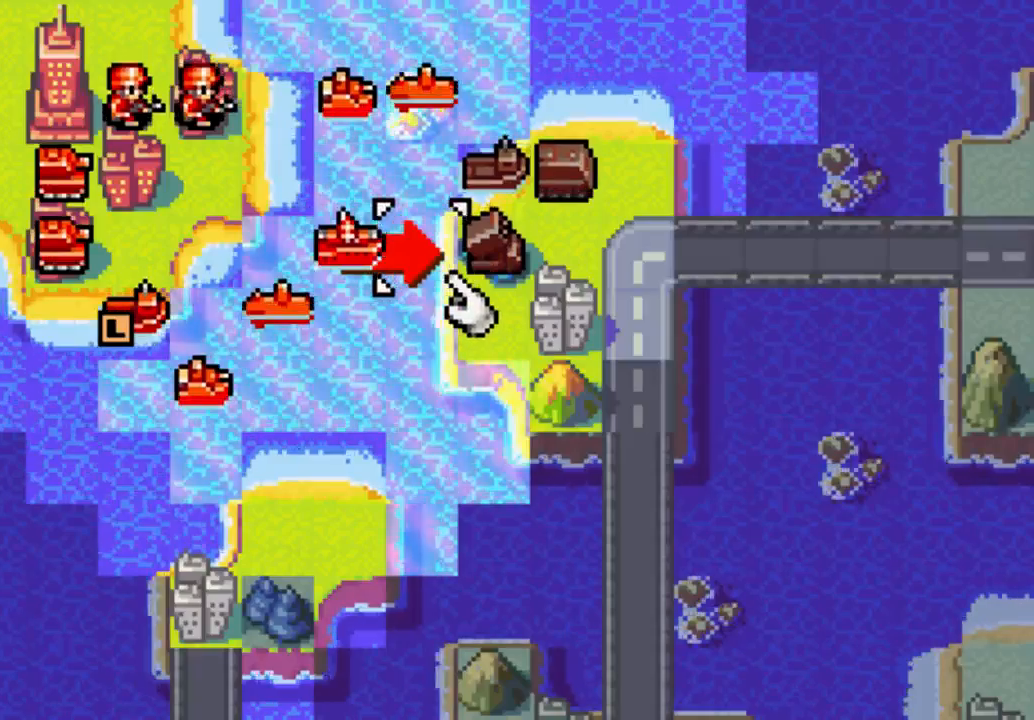
{"buttons": [], "left_stick": "center", "right_stick": "center", "events": []}
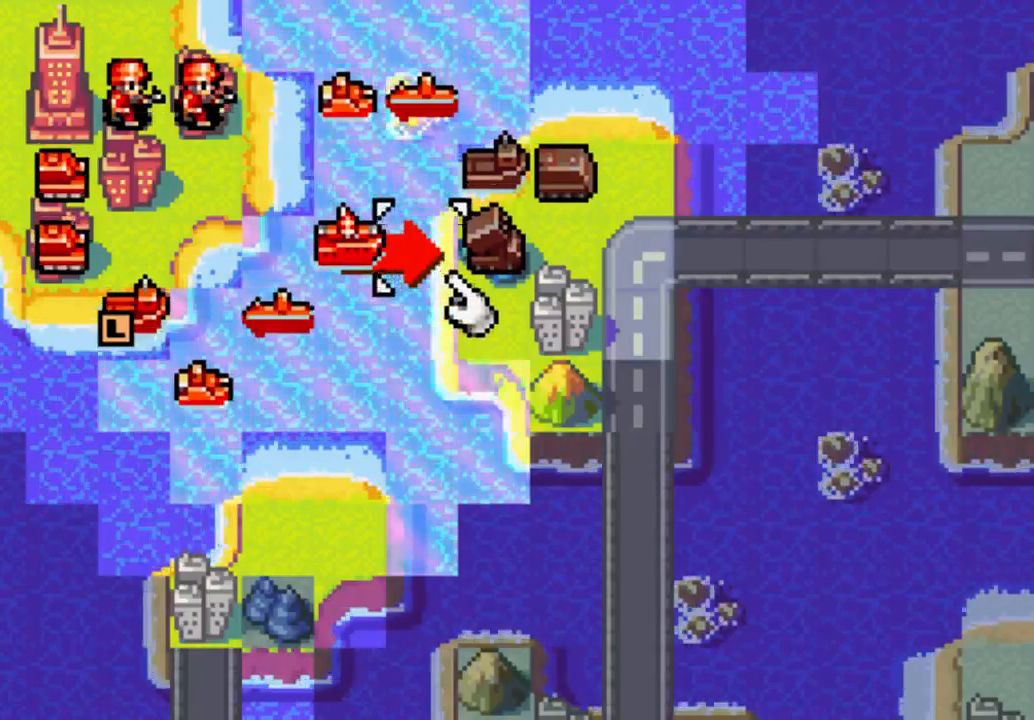
{"buttons": [], "left_stick": "center", "right_stick": "center", "events": []}
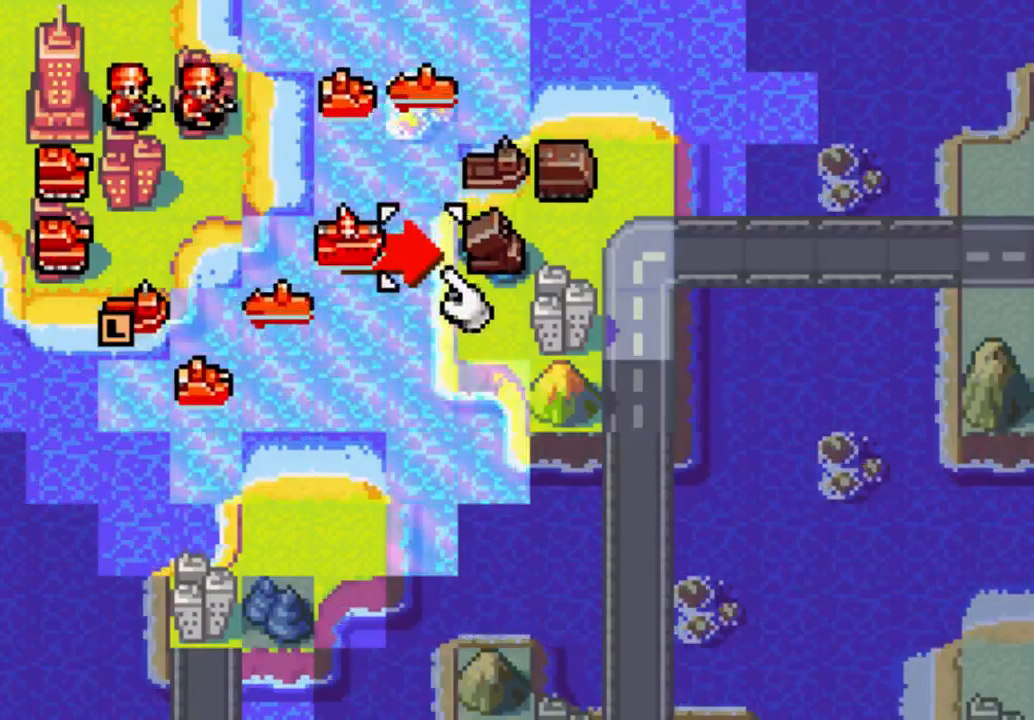
{"buttons": ["DPAD_DOWN"], "left_stick": "center", "right_stick": "center", "events": [[67, "DPAD_DOWN", "down"], [167, "DPAD_DOWN", "up"], [233, "DPAD_DOWN", "down"], [367, "DPAD_DOWN", "up"], [433, "DPAD_DOWN", "down"]]}
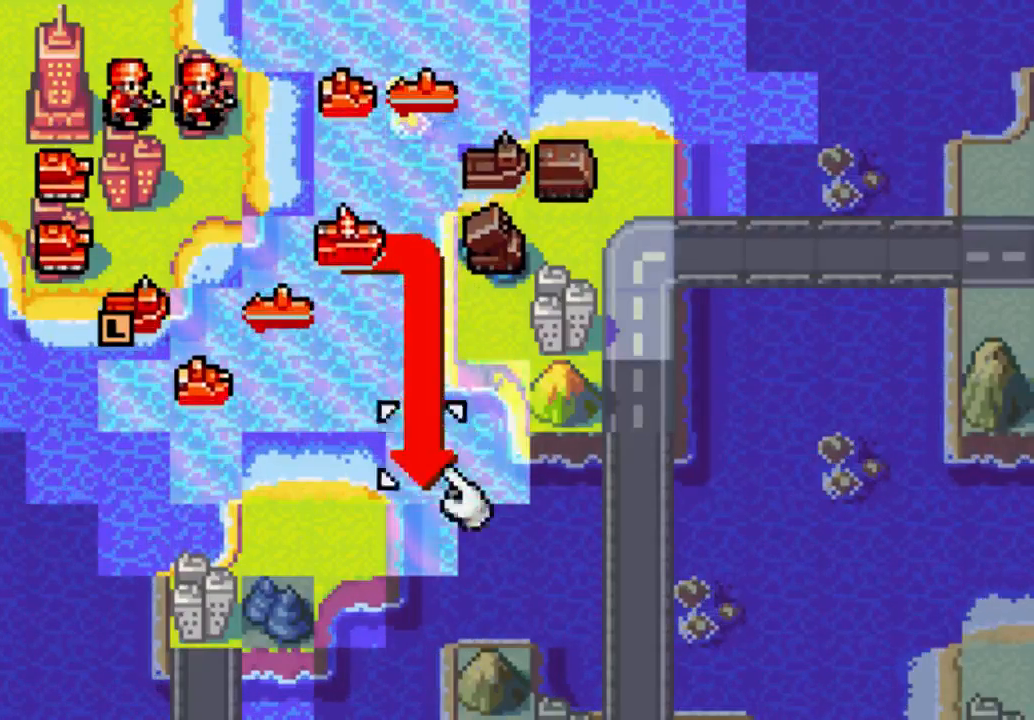
{"buttons": ["B"], "left_stick": "center", "right_stick": "center", "events": [[67, "DPAD_DOWN", "up"], [133, "DPAD_DOWN", "down"], [233, "DPAD_DOWN", "up"], [500, "B", "down"]]}
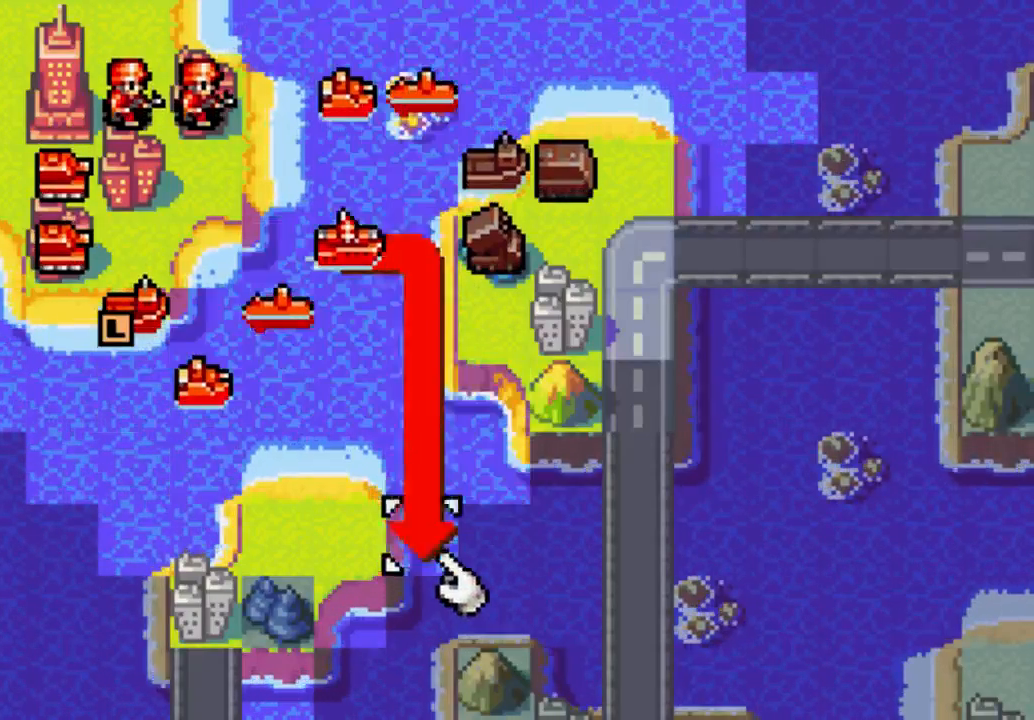
{"buttons": [], "left_stick": "center", "right_stick": "center", "events": [[167, "B", "up"]]}
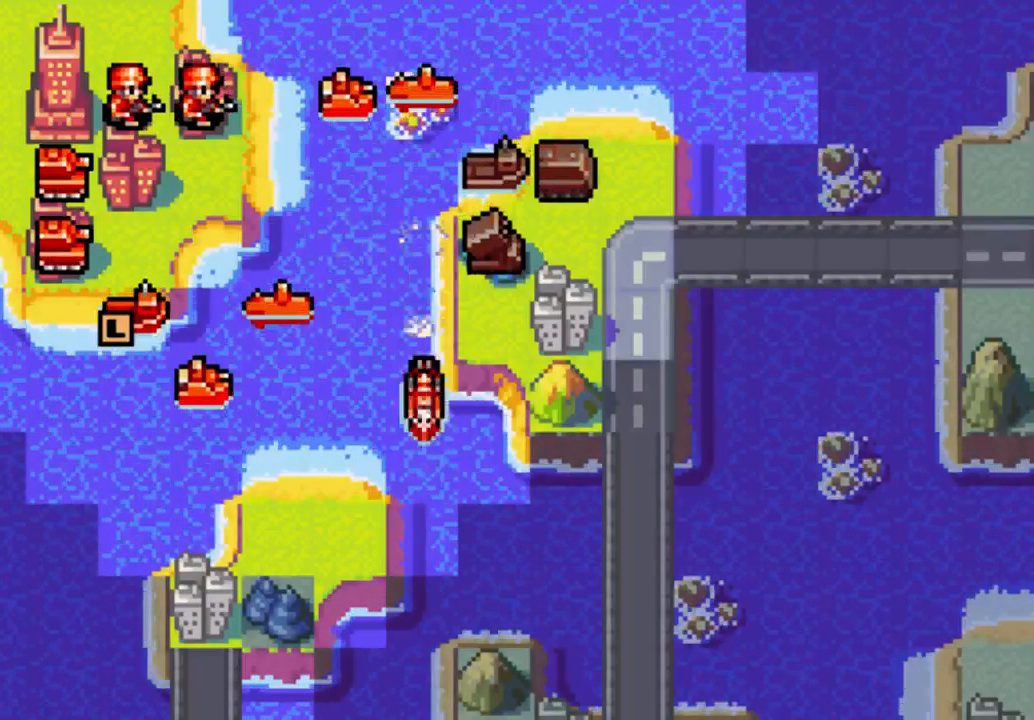
{"buttons": [], "left_stick": "center", "right_stick": "center", "events": []}
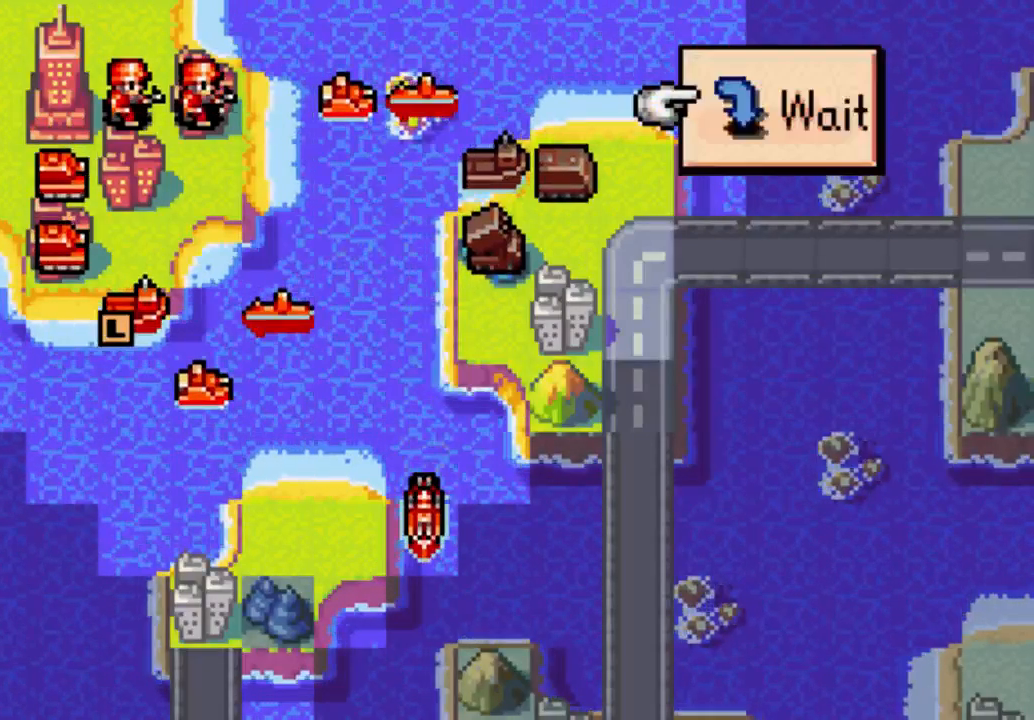
{"buttons": [], "left_stick": "center", "right_stick": "center", "events": []}
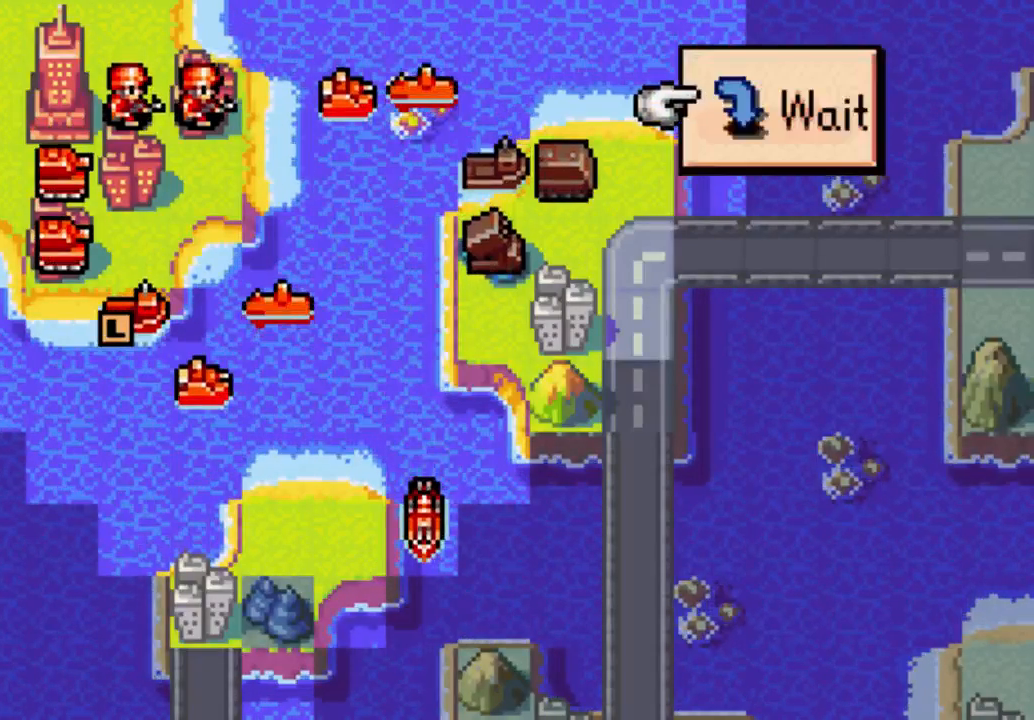
{"buttons": [], "left_stick": "center", "right_stick": "center", "events": [[67, "B", "down"], [167, "B", "up"]]}
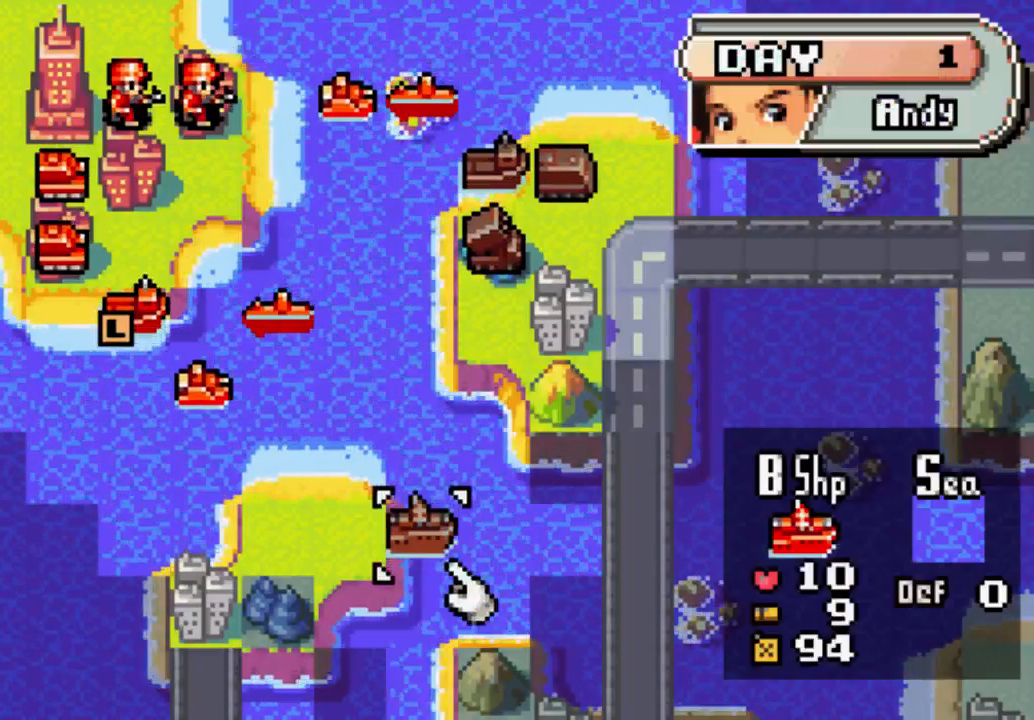
{"buttons": [], "left_stick": "center", "right_stick": "center", "events": [[67, "DPAD_UP", "down"], [400, "DPAD_UP", "up"]]}
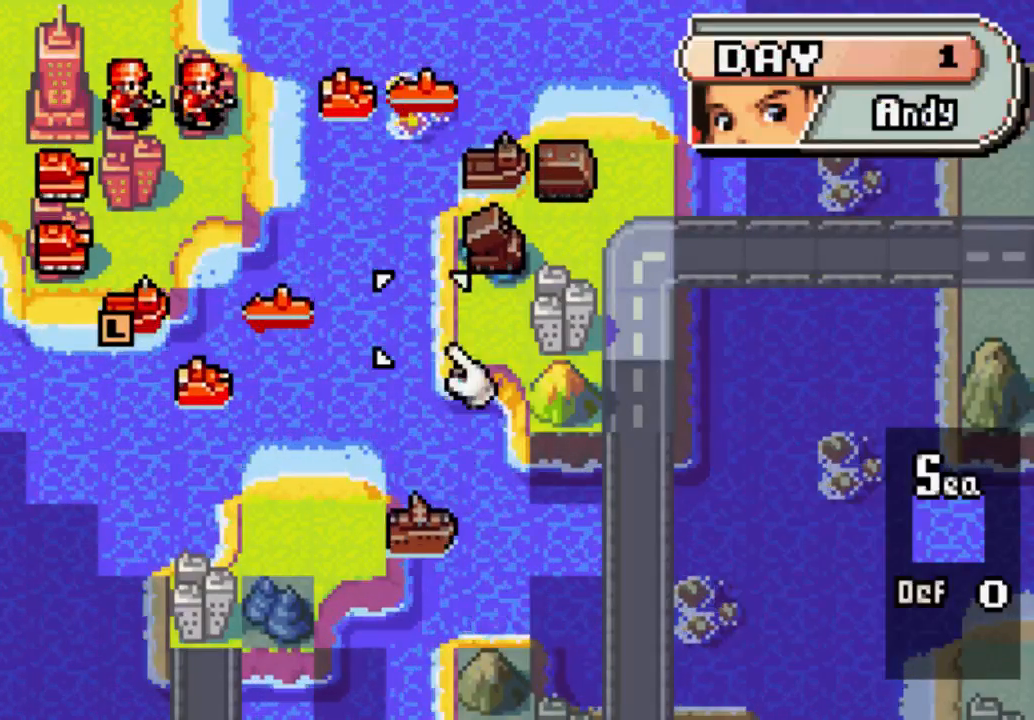
{"buttons": [], "left_stick": "center", "right_stick": "center", "events": [[67, "DPAD_LEFT", "down"], [300, "DPAD_LEFT", "up"]]}
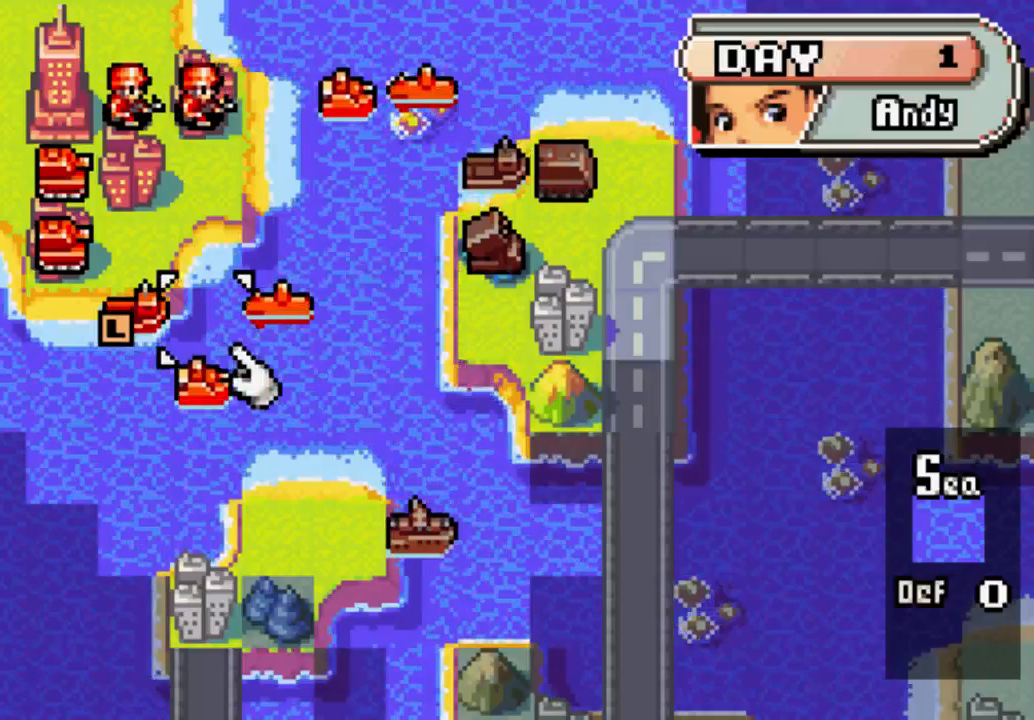
{"buttons": ["DPAD_RIGHT"], "left_stick": "center", "right_stick": "center", "events": [[367, "DPAD_RIGHT", "down"]]}
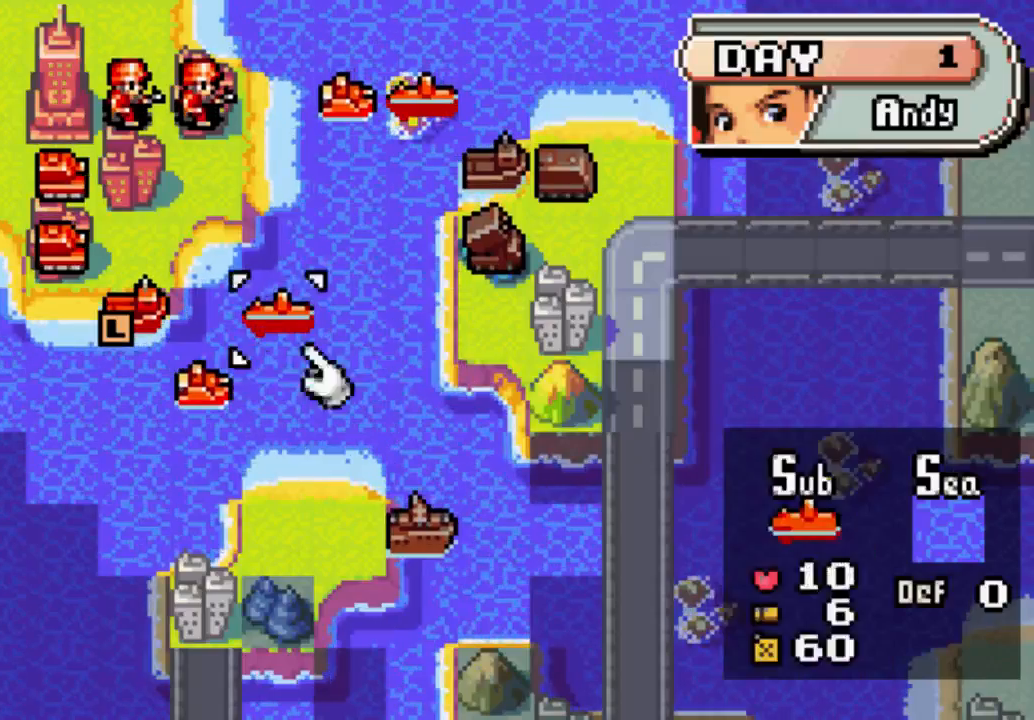
{"buttons": [], "left_stick": "center", "right_stick": "center", "events": [[100, "DPAD_RIGHT", "up"], [167, "DPAD_UP", "down"], [500, "DPAD_UP", "up"]]}
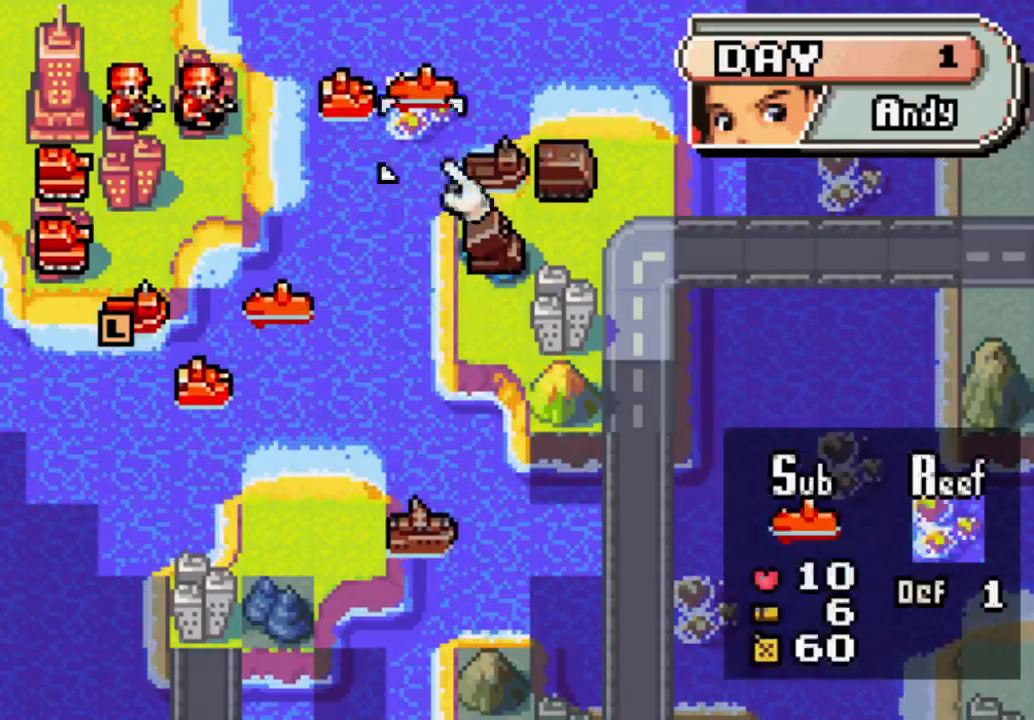
{"buttons": [], "left_stick": "center", "right_stick": "center", "events": [[367, "B", "down"], [500, "B", "up"]]}
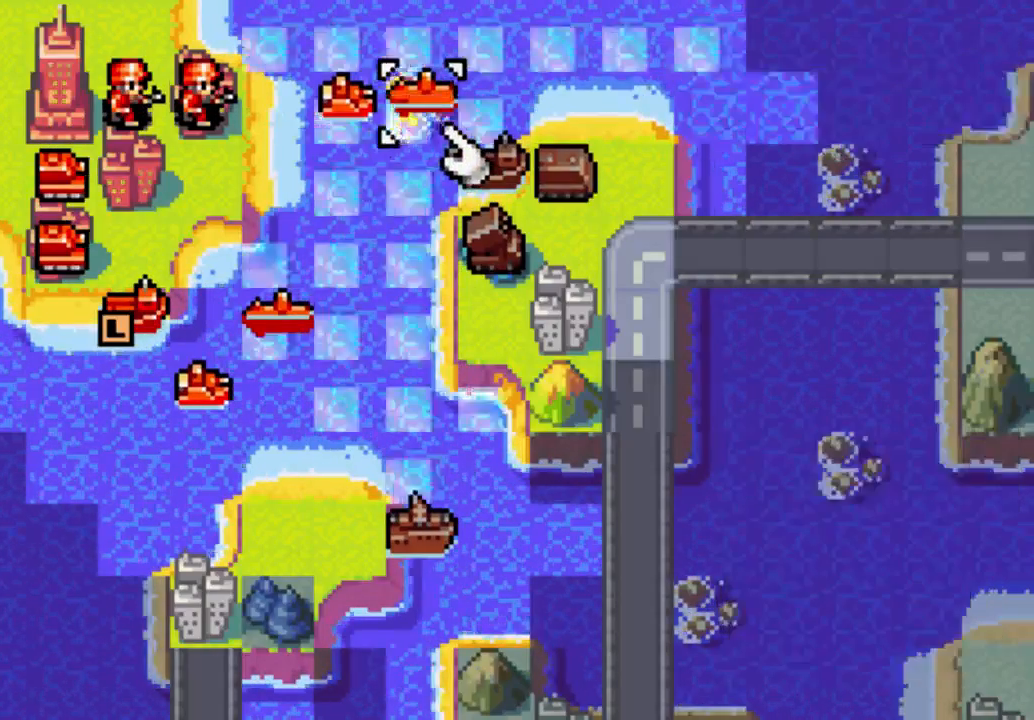
{"buttons": [], "left_stick": "center", "right_stick": "center", "events": [[233, "DPAD_DOWN", "down"], [367, "DPAD_DOWN", "up"]]}
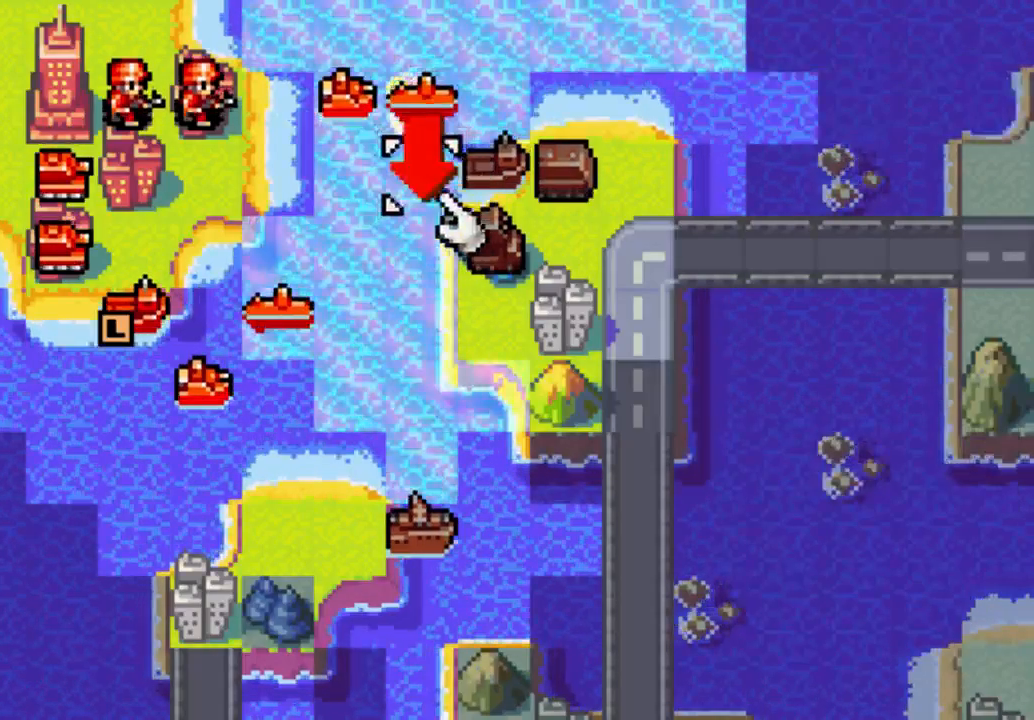
{"buttons": ["DPAD_UP"], "left_stick": "center", "right_stick": "center", "events": [[433, "DPAD_UP", "down"]]}
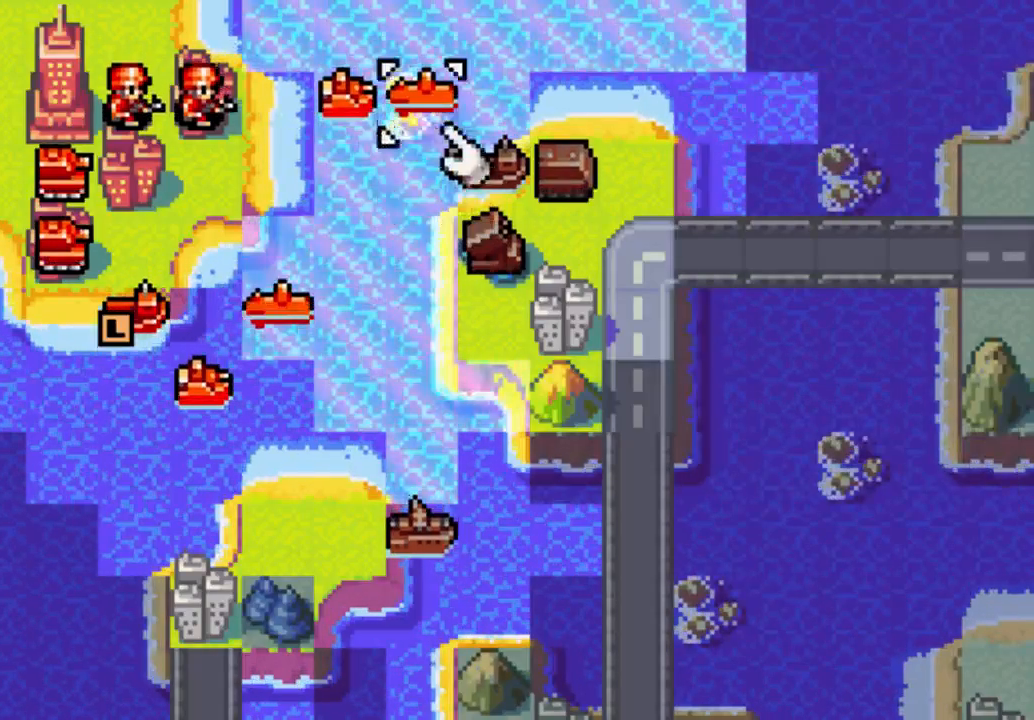
{"buttons": [], "left_stick": "center", "right_stick": "center", "events": [[67, "DPAD_UP", "up"], [300, "B", "down"], [433, "B", "up"]]}
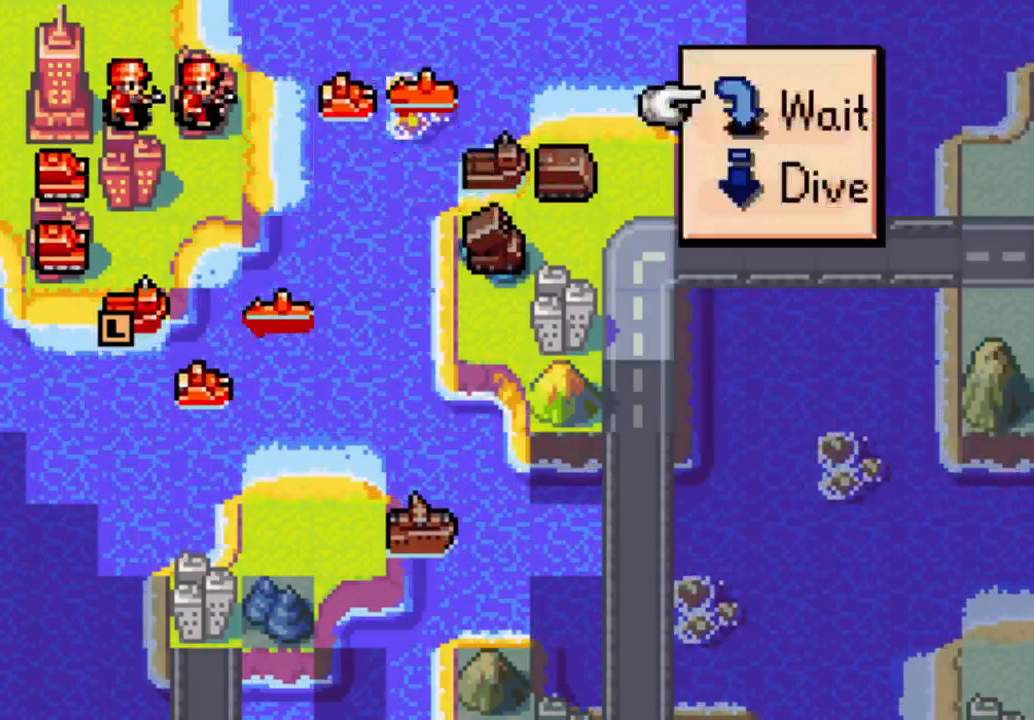
{"buttons": ["DPAD_UP"], "left_stick": "center", "right_stick": "center", "events": [[500, "DPAD_UP", "down"]]}
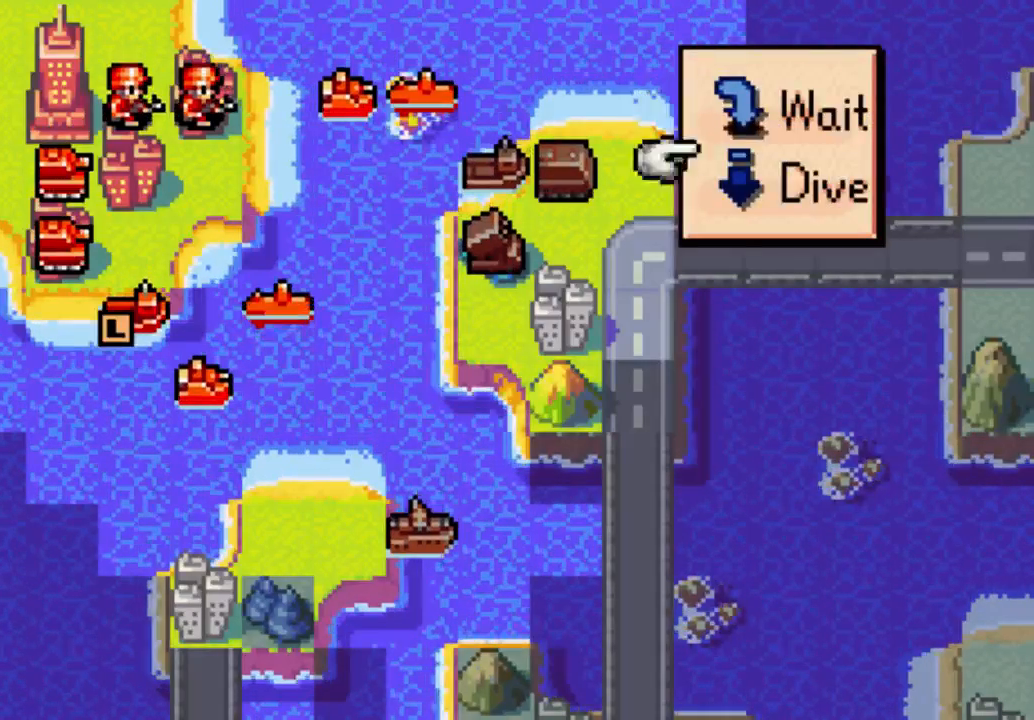
{"buttons": [], "left_stick": "center", "right_stick": "center", "events": [[133, "DPAD_UP", "up"], [167, "B", "down"], [300, "B", "up"]]}
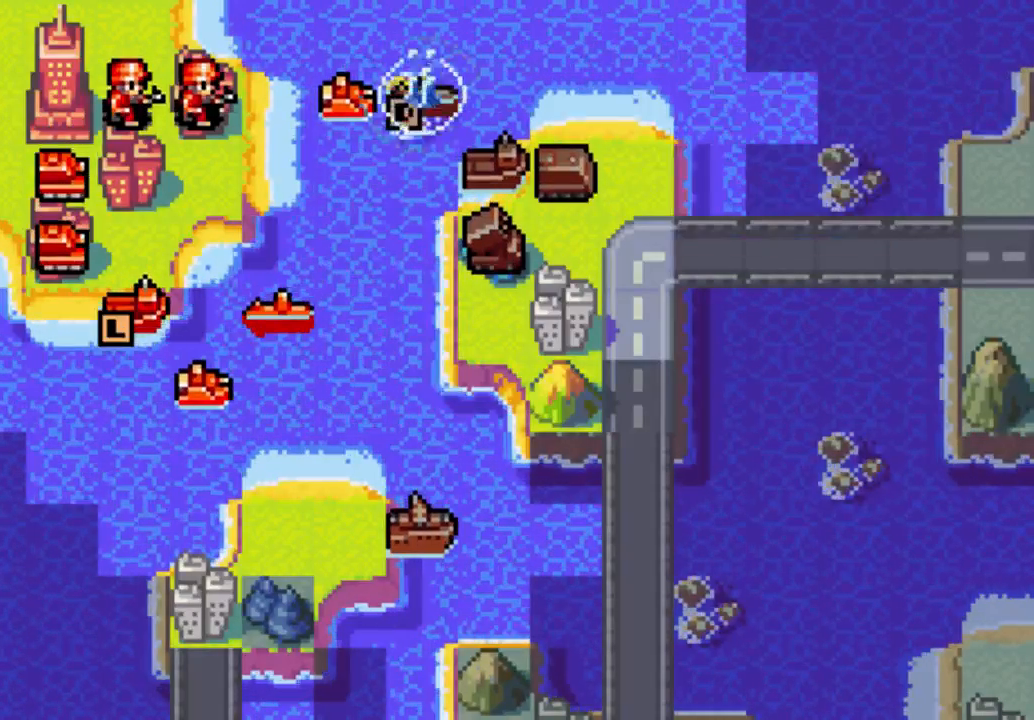
{"buttons": ["DPAD_LEFT"], "left_stick": "center", "right_stick": "center", "events": [[500, "DPAD_LEFT", "down"]]}
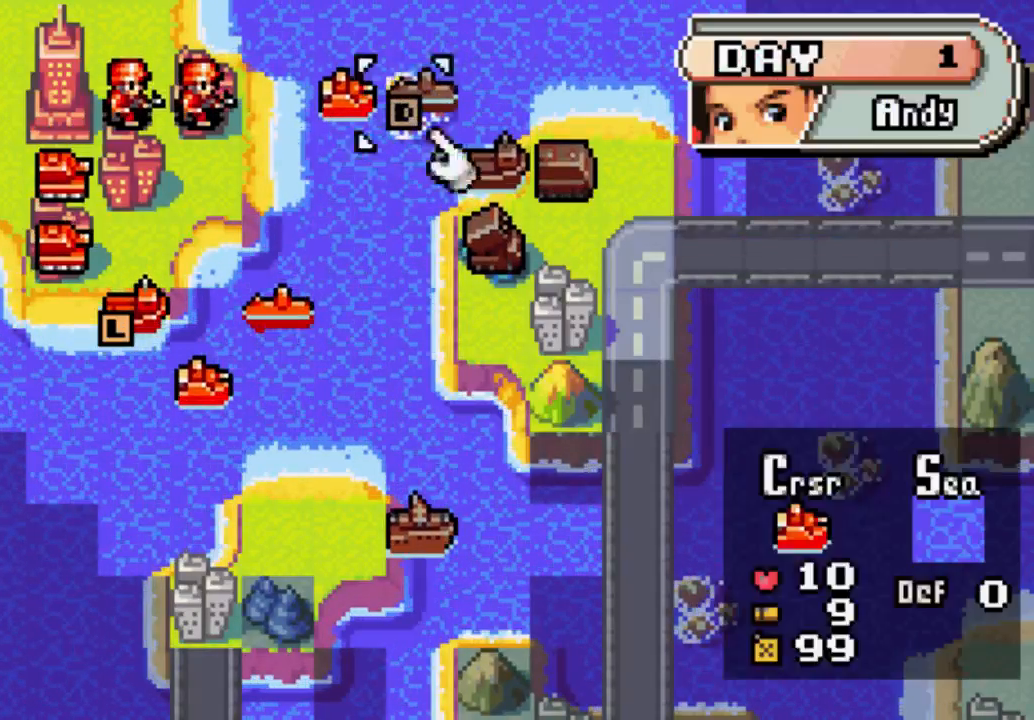
{"buttons": ["DPAD_DOWN"], "left_stick": "center", "right_stick": "center", "events": [[200, "DPAD_LEFT", "up"], [300, "DPAD_DOWN", "down"], [433, "DPAD_DOWN", "up"], [500, "DPAD_DOWN", "down"]]}
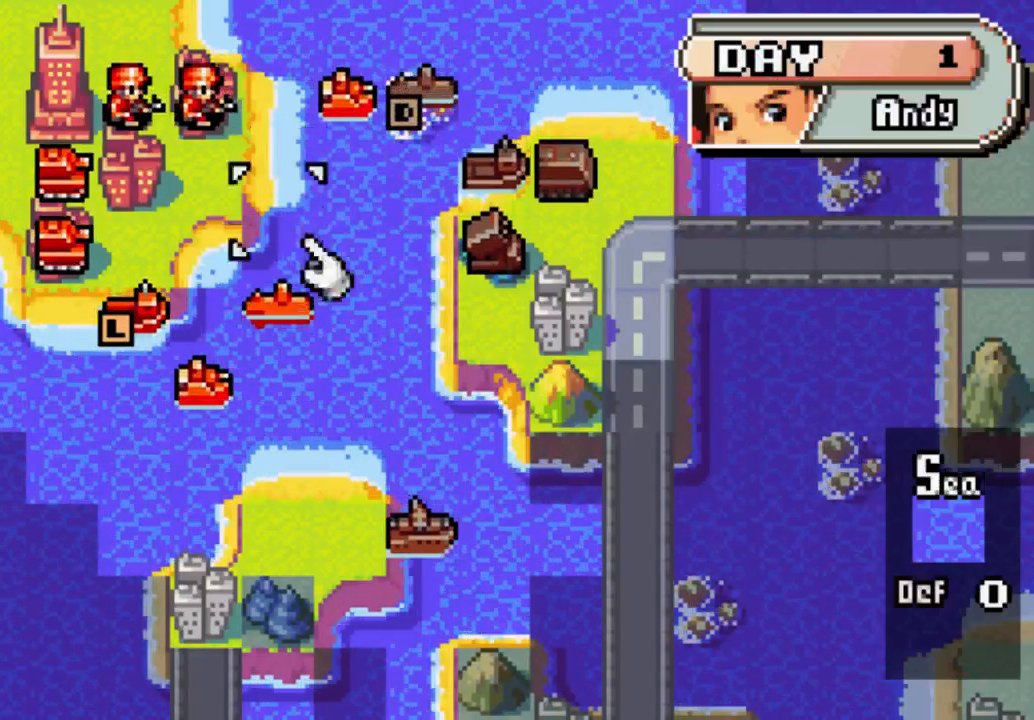
{"buttons": [], "left_stick": "center", "right_stick": "center", "events": [[133, "DPAD_DOWN", "up"], [167, "DPAD_DOWN", "down"], [233, "DPAD_DOWN", "up"], [433, "B", "down"], [500, "B", "up"]]}
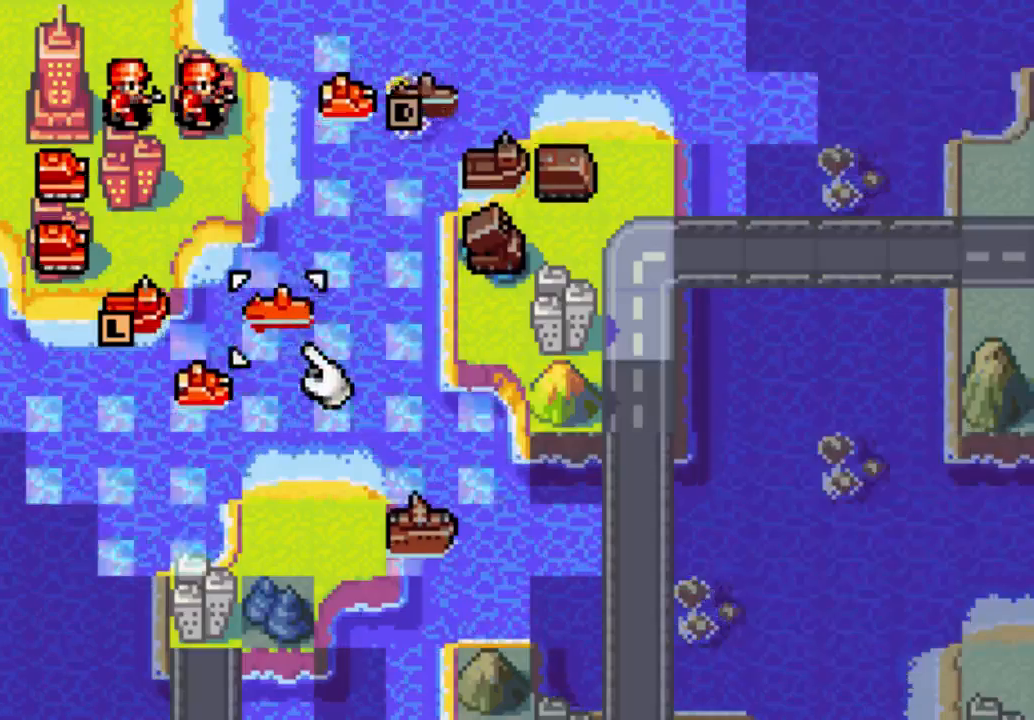
{"buttons": ["DPAD_UP"], "left_stick": "center", "right_stick": "center", "events": [[167, "DPAD_UP", "down"]]}
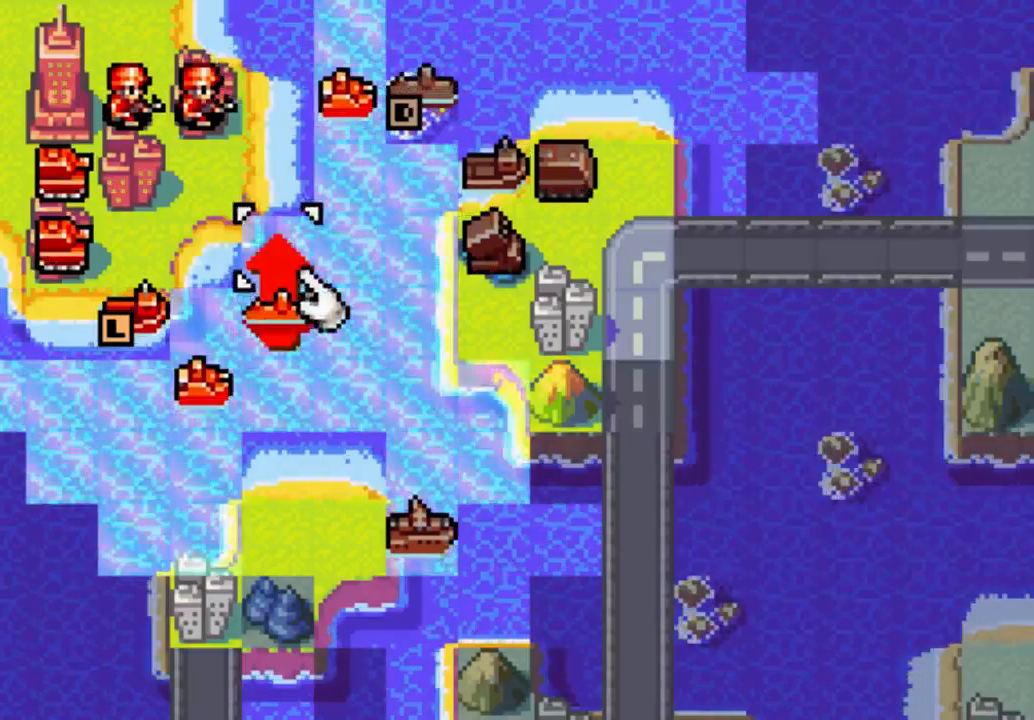
{"buttons": ["DPAD_UP"], "left_stick": "center", "right_stick": "center", "events": [[67, "DPAD_UP", "up"], [300, "DPAD_UP", "down"], [433, "DPAD_UP", "up"], [500, "DPAD_UP", "down"]]}
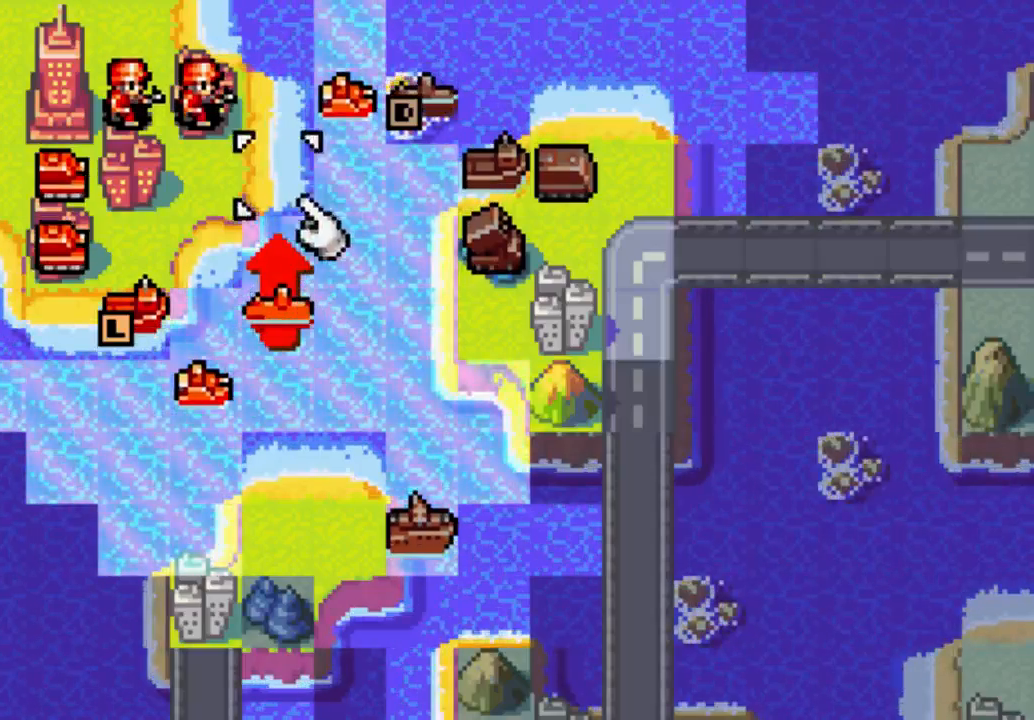
{"buttons": ["DPAD_UP"], "left_stick": "center", "right_stick": "center", "events": [[67, "DPAD_UP", "up"], [233, "DPAD_RIGHT", "down"], [300, "DPAD_RIGHT", "up"], [433, "DPAD_UP", "down"]]}
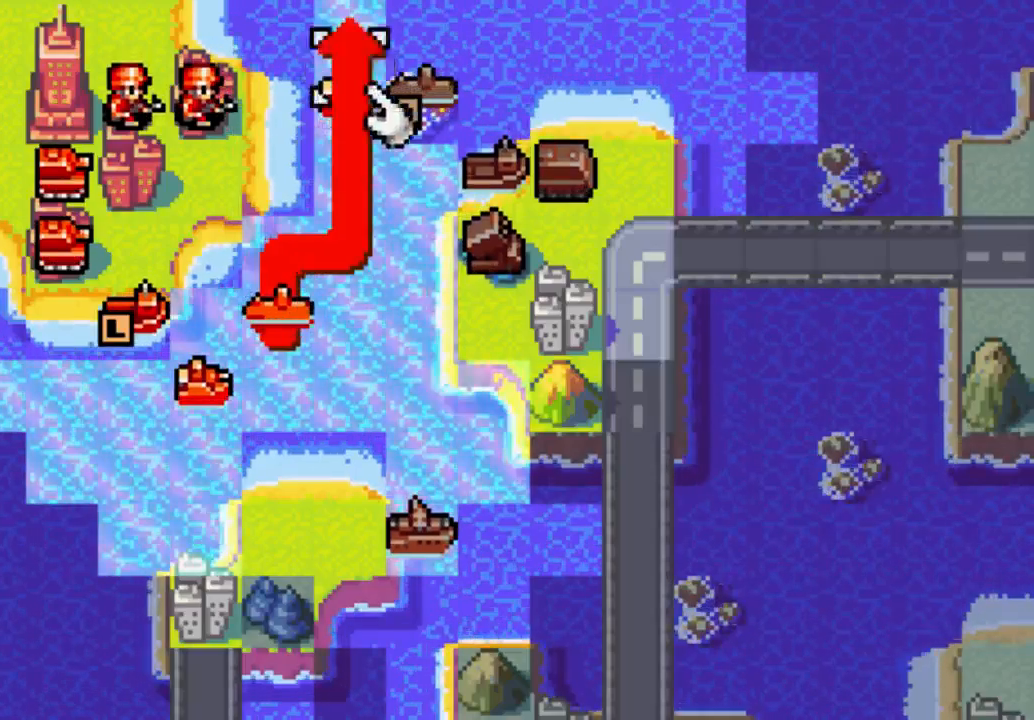
{"buttons": [], "left_stick": "center", "right_stick": "center", "events": [[67, "DPAD_UP", "up"], [233, "B", "down"], [367, "B", "up"]]}